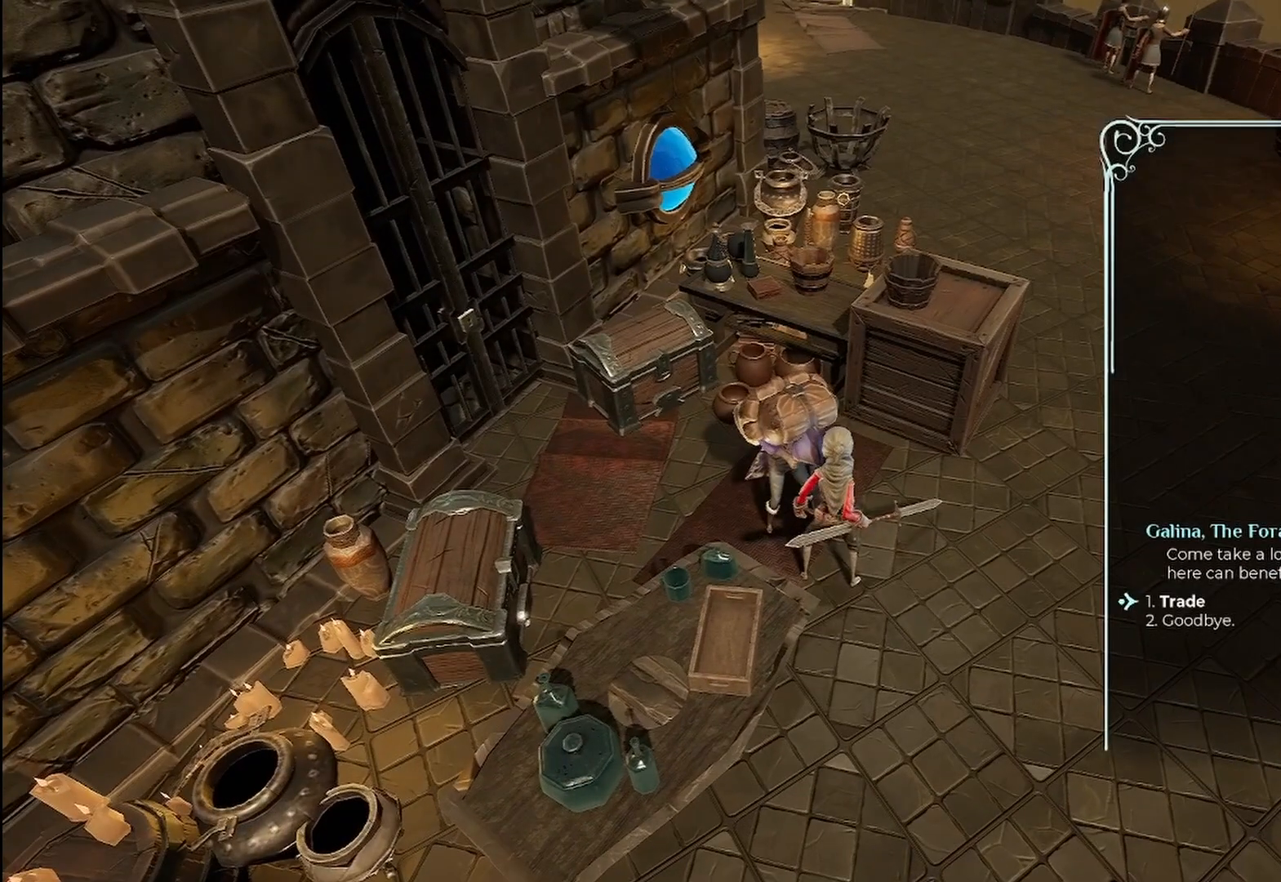
Gameplay with a controller (Xbox layout); each line is a JSON object with the inputs held at the frame after it. "events" lists button and stick changes between this image and that frame as [ms after this image, input, new state], when the widget could be followed in between. Not read: R3.
{"buttons": [], "left_stick": "center", "right_stick": "center", "events": [[42, "A", "down"], [167, "A", "up"]]}
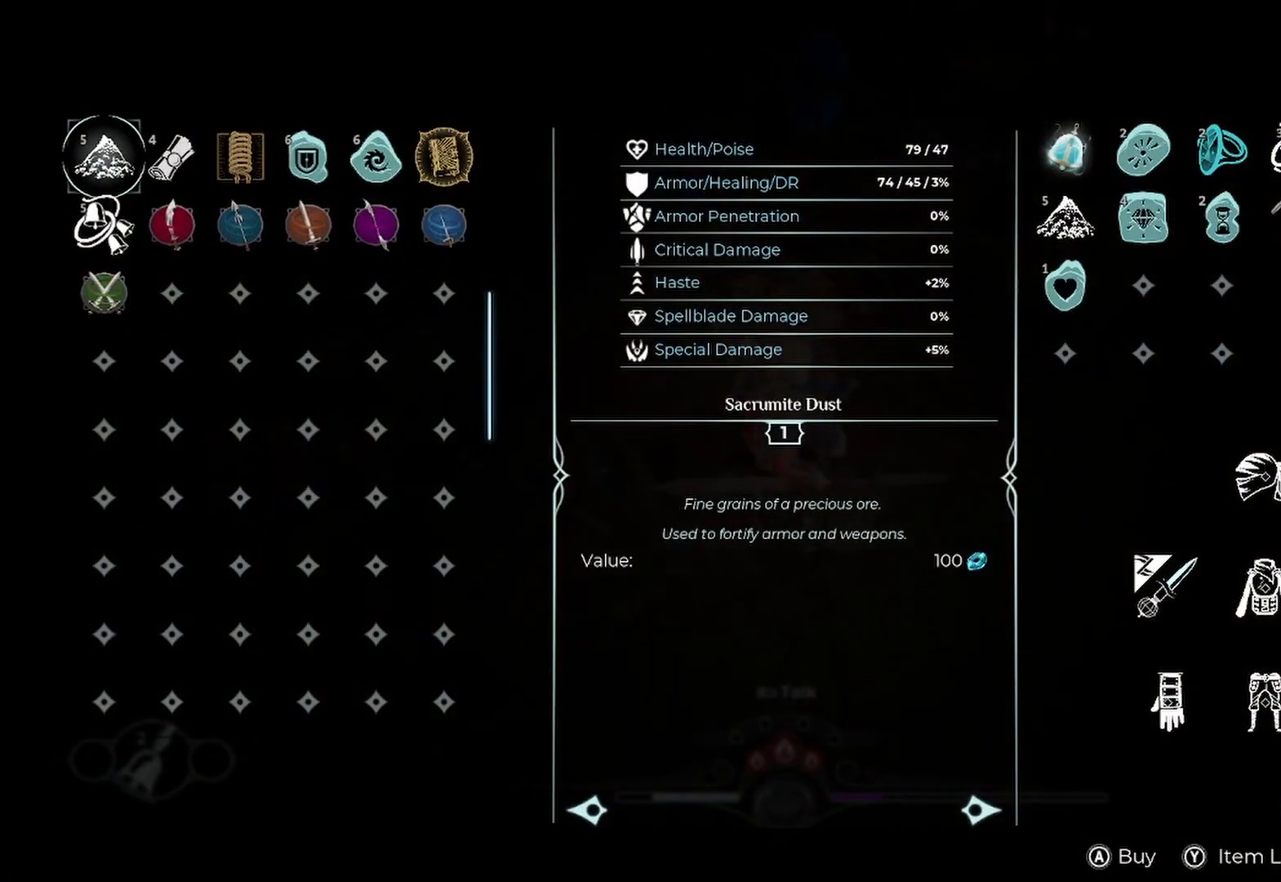
{"buttons": [], "left_stick": "right", "right_stick": "center", "events": [[208, "left_stick", "right"], [375, "left_stick", "center"], [500, "left_stick", "right"]]}
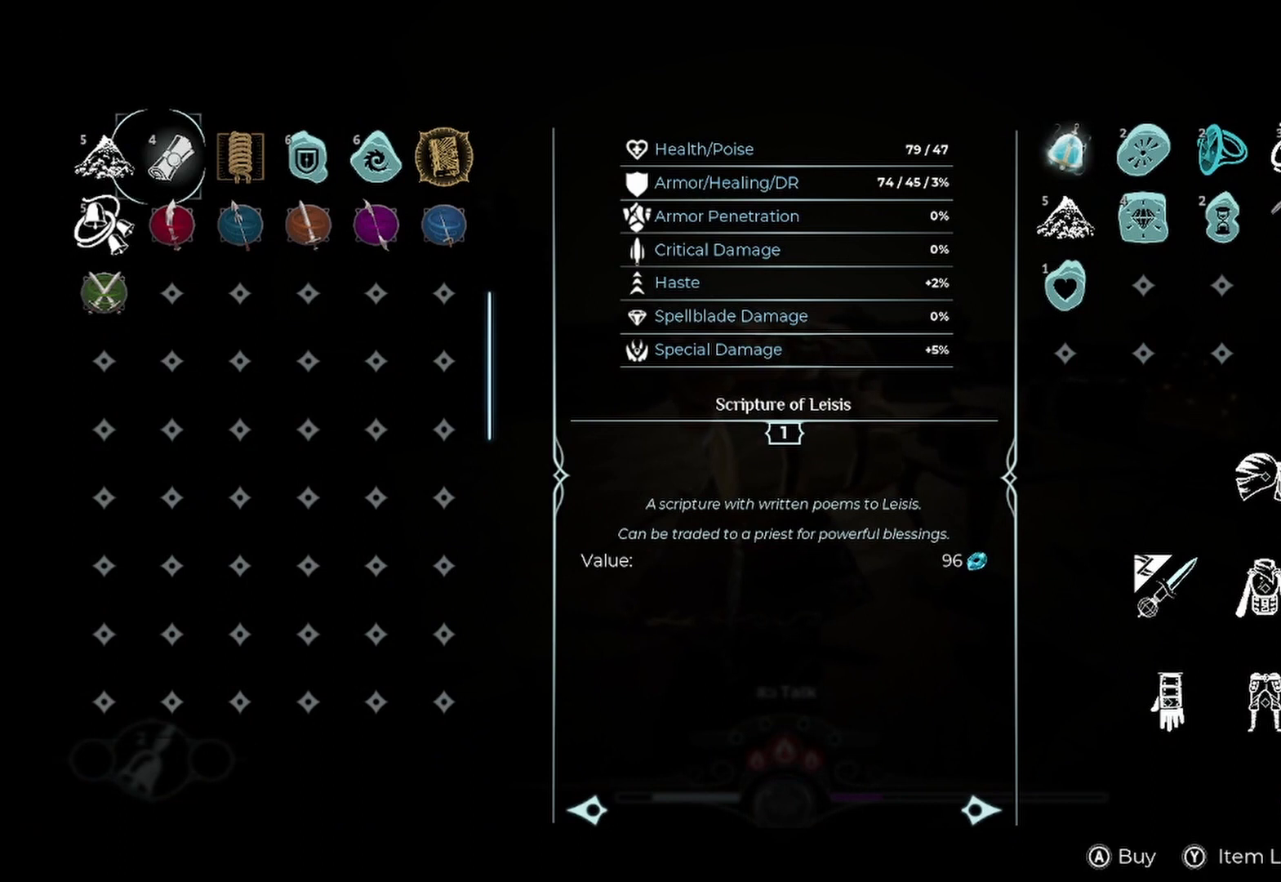
{"buttons": [], "left_stick": "right", "right_stick": "center", "events": [[375, "left_stick", "center"], [458, "left_stick", "right"]]}
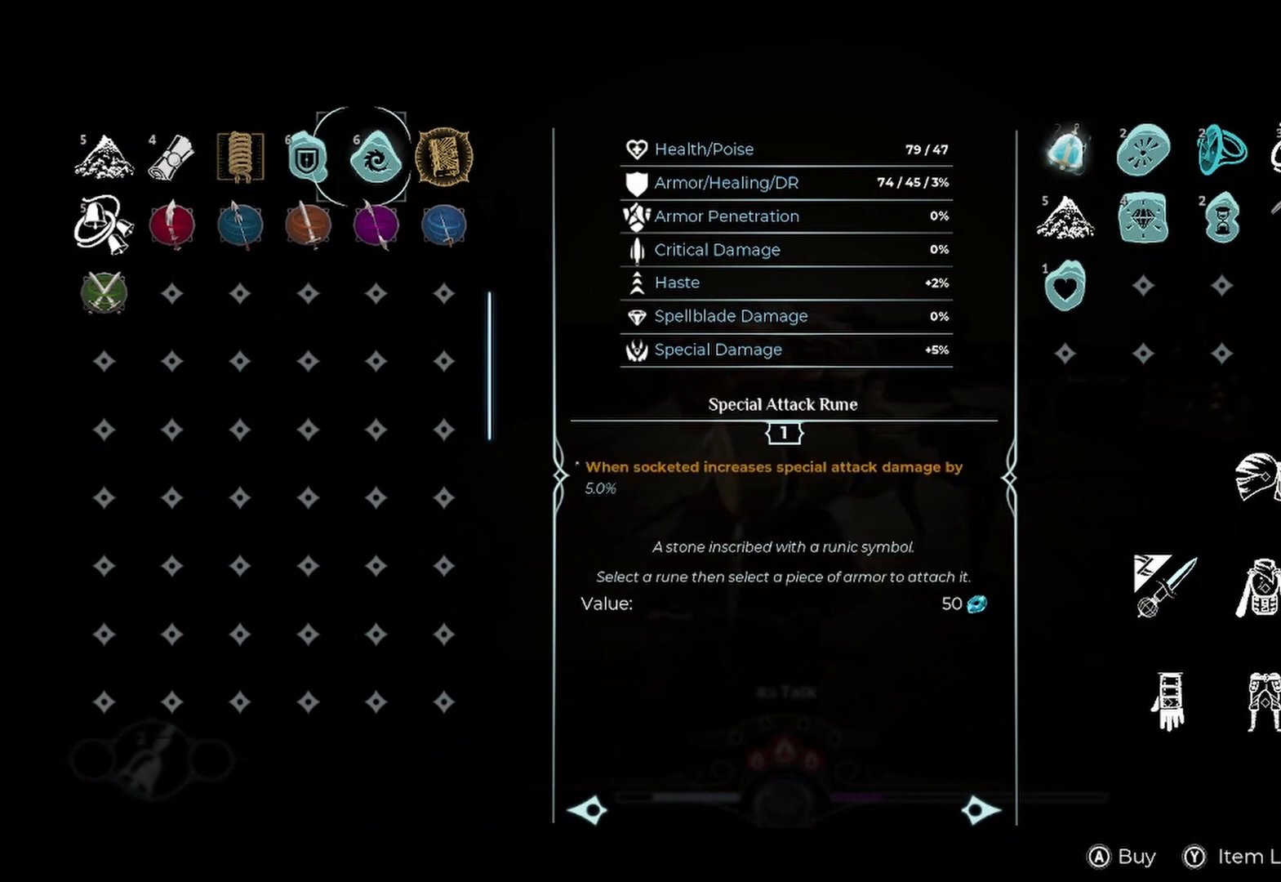
{"buttons": [], "left_stick": "right", "right_stick": "center", "events": [[333, "left_stick", "center"], [417, "left_stick", "right"]]}
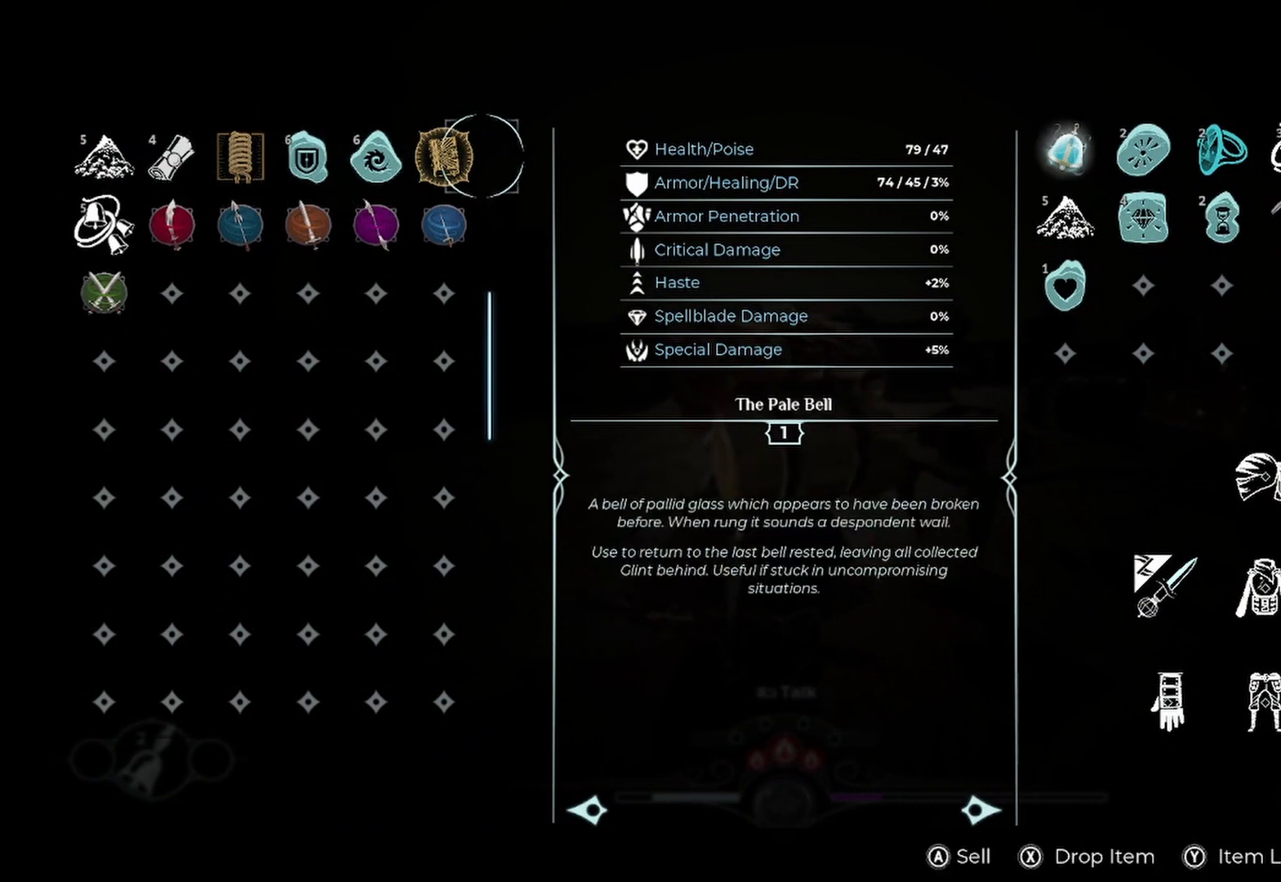
{"buttons": [], "left_stick": "center", "right_stick": "center", "events": [[83, "left_stick", "center"], [292, "left_stick", "right"], [458, "left_stick", "center"]]}
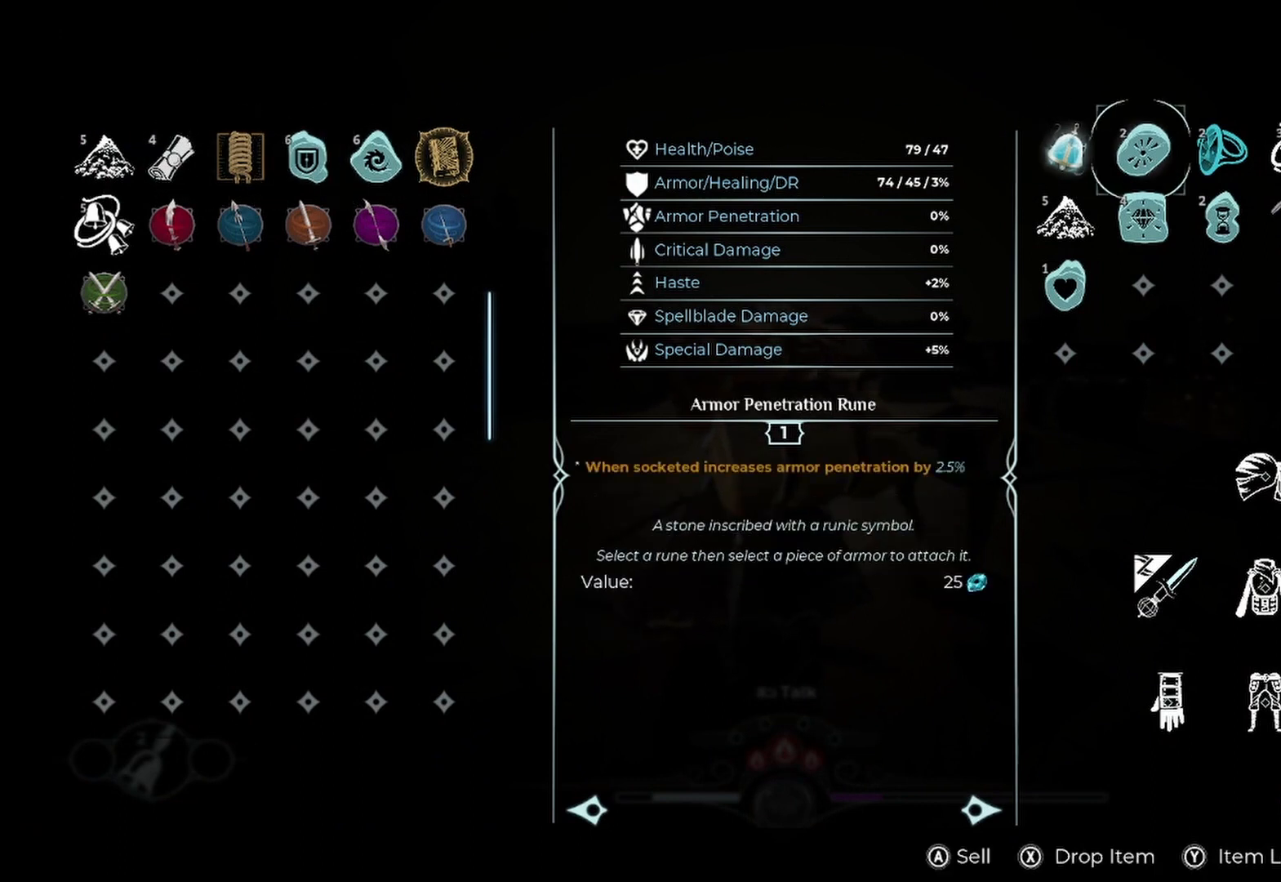
{"buttons": [], "left_stick": "right", "right_stick": "center", "events": [[458, "left_stick", "right"]]}
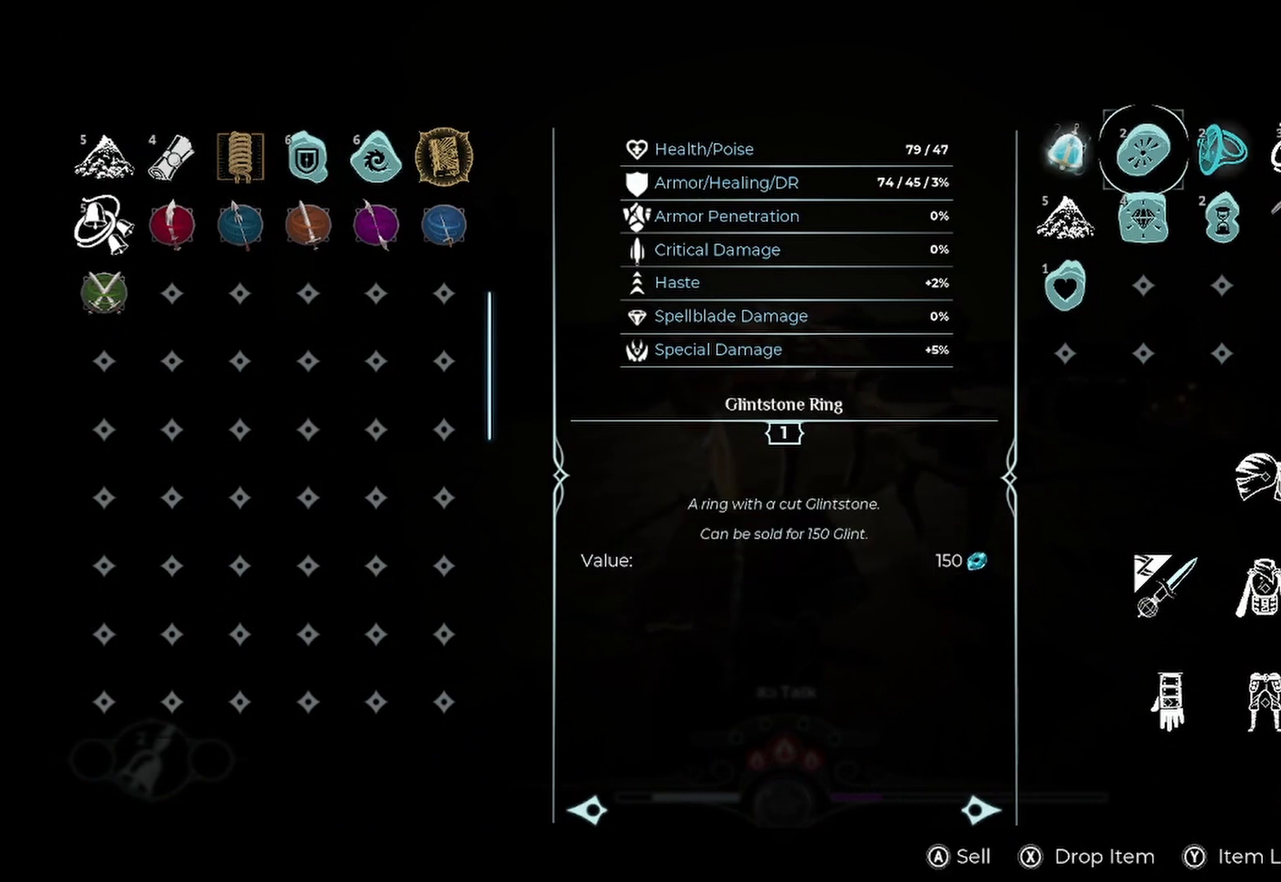
{"buttons": [], "left_stick": "down-right", "right_stick": "center", "events": [[125, "left_stick", "center"], [417, "left_stick", "down-right"]]}
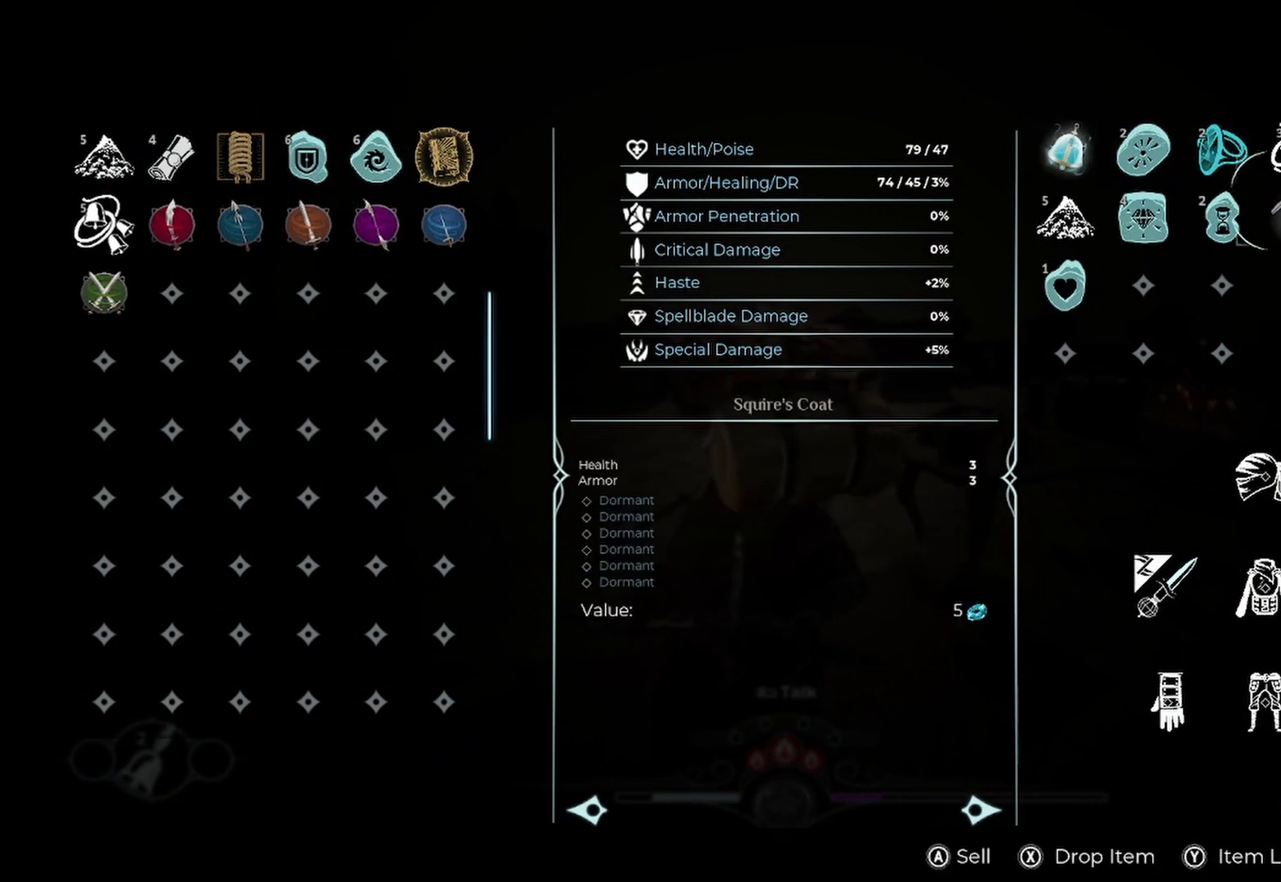
{"buttons": [], "left_stick": "center", "right_stick": "center", "events": [[125, "left_stick", "center"], [208, "left_stick", "right"], [333, "left_stick", "center"]]}
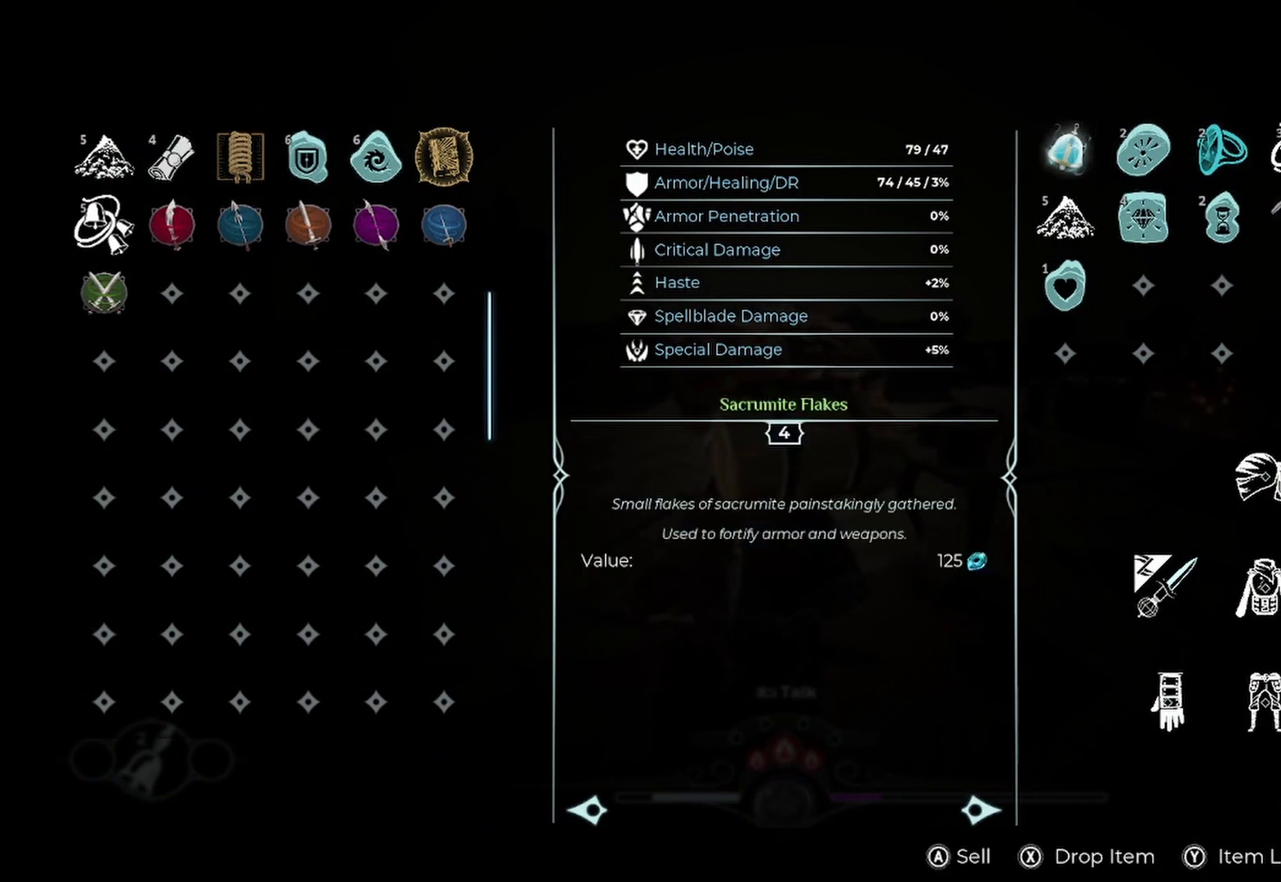
{"buttons": [], "left_stick": "center", "right_stick": "center", "events": [[125, "left_stick", "left"], [250, "left_stick", "center"]]}
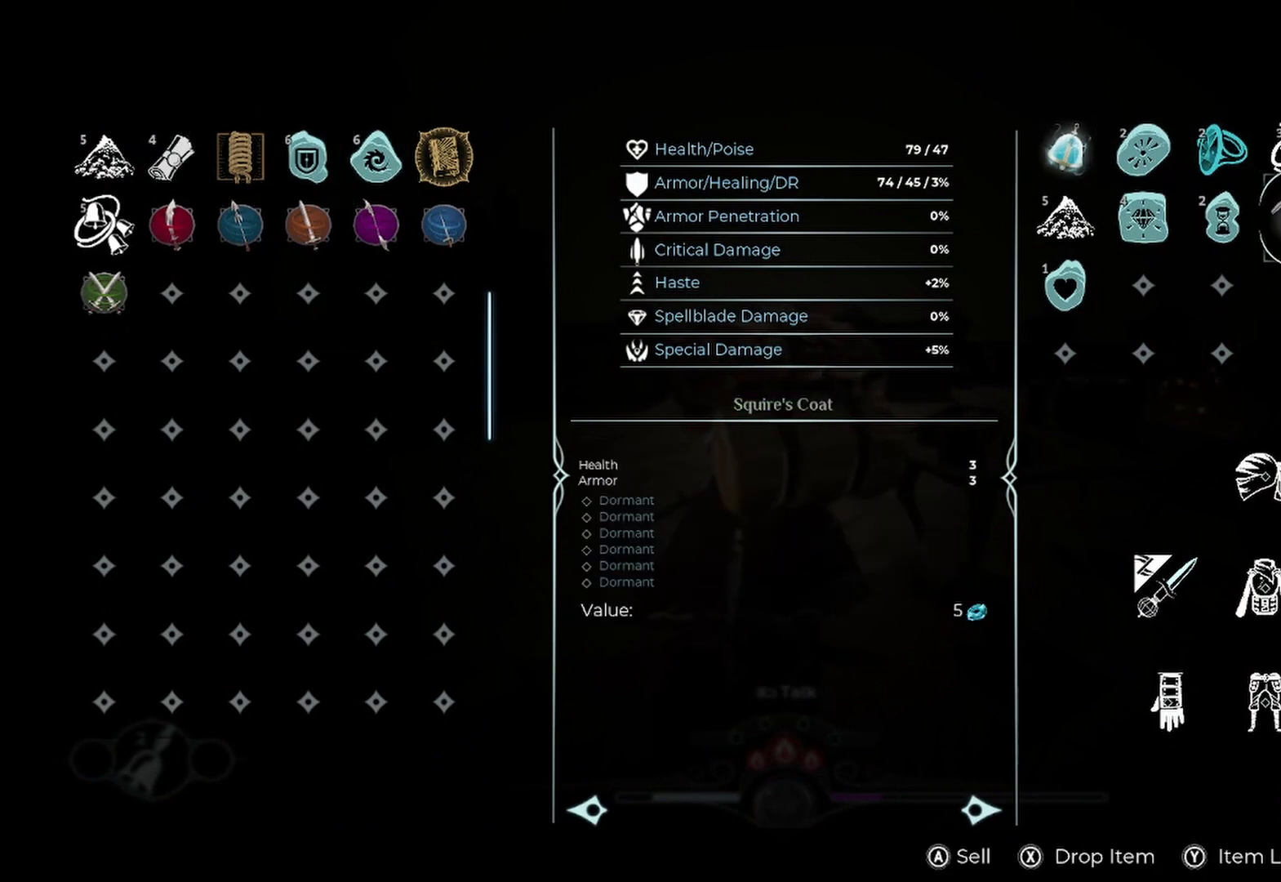
{"buttons": [], "left_stick": "center", "right_stick": "center", "events": []}
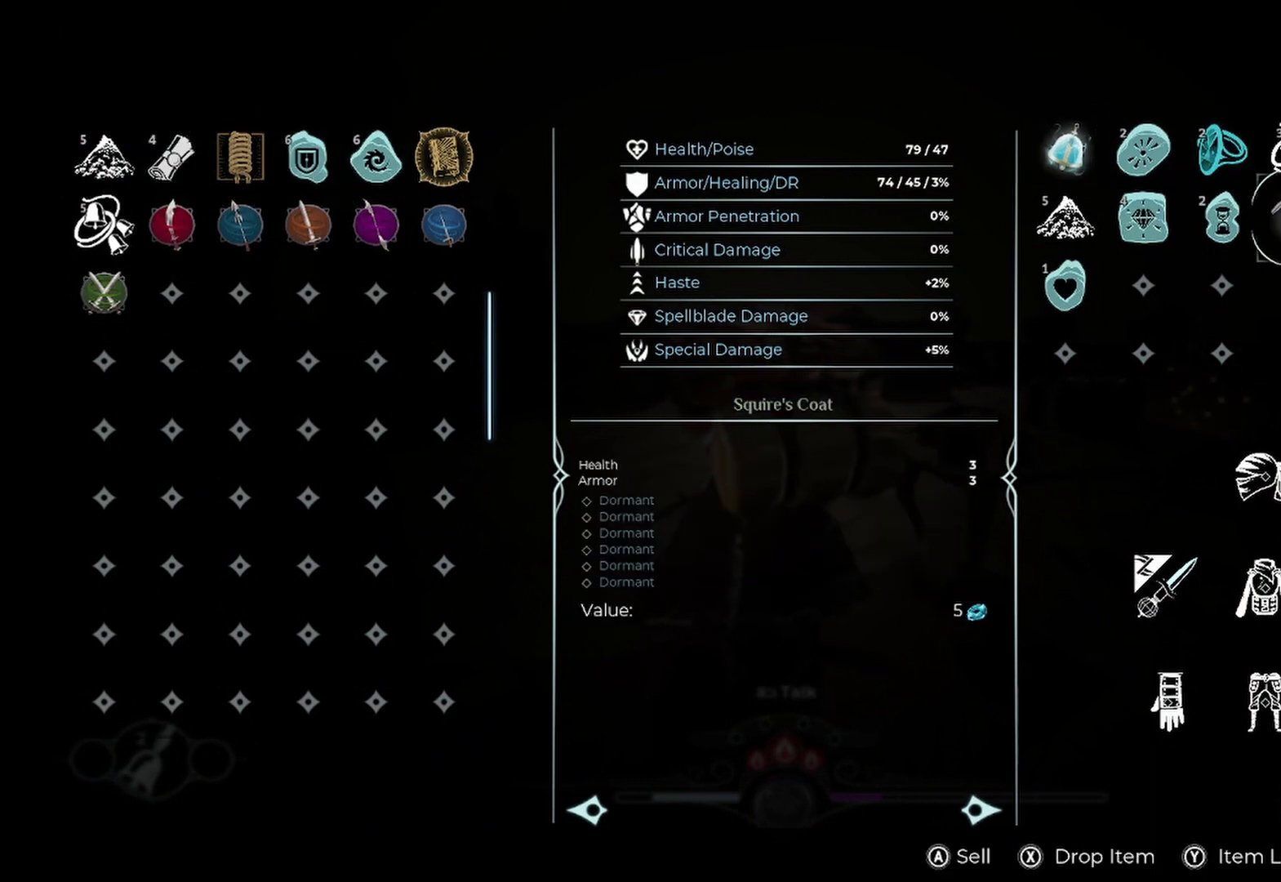
{"buttons": [], "left_stick": "center", "right_stick": "center", "events": [[333, "A", "down"], [417, "A", "up"]]}
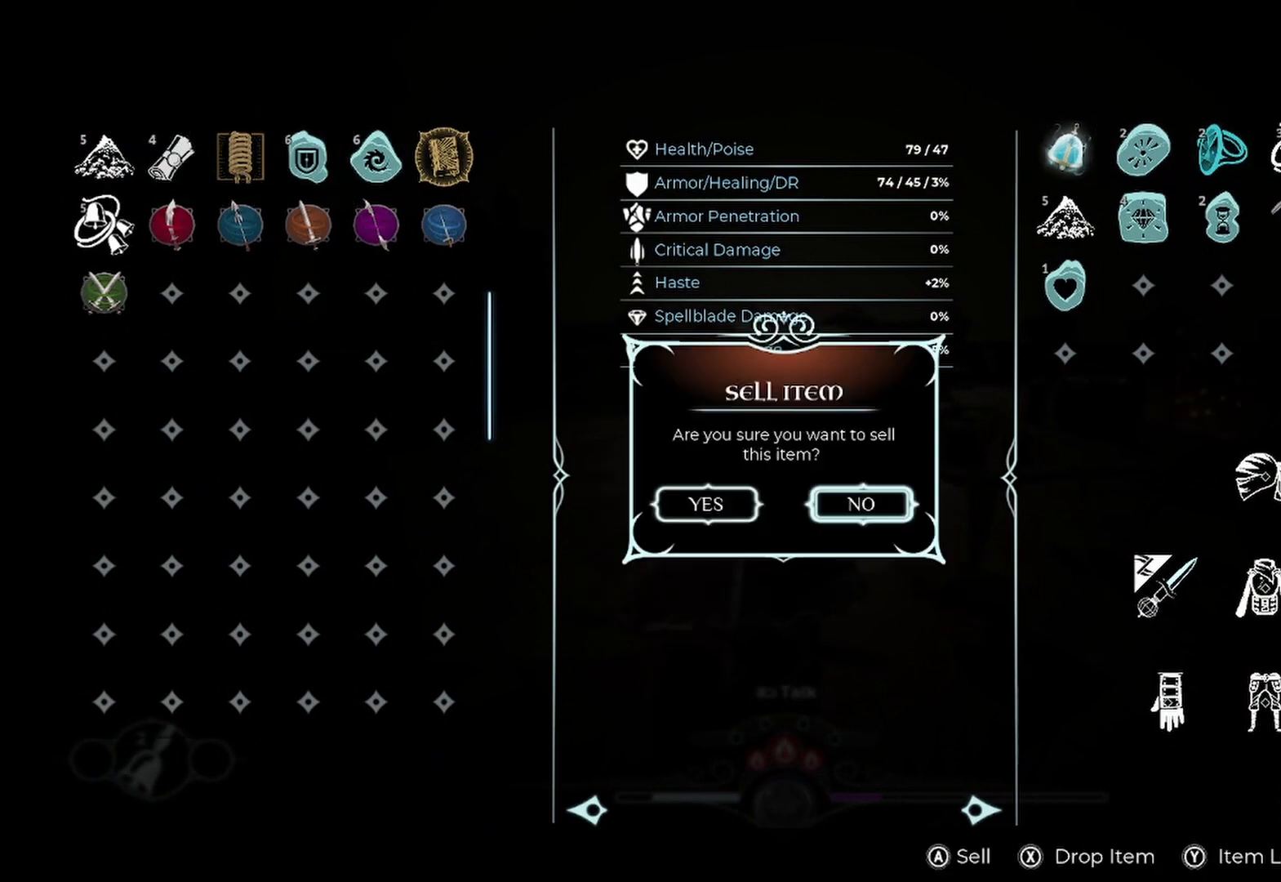
{"buttons": [], "left_stick": "center", "right_stick": "center", "events": []}
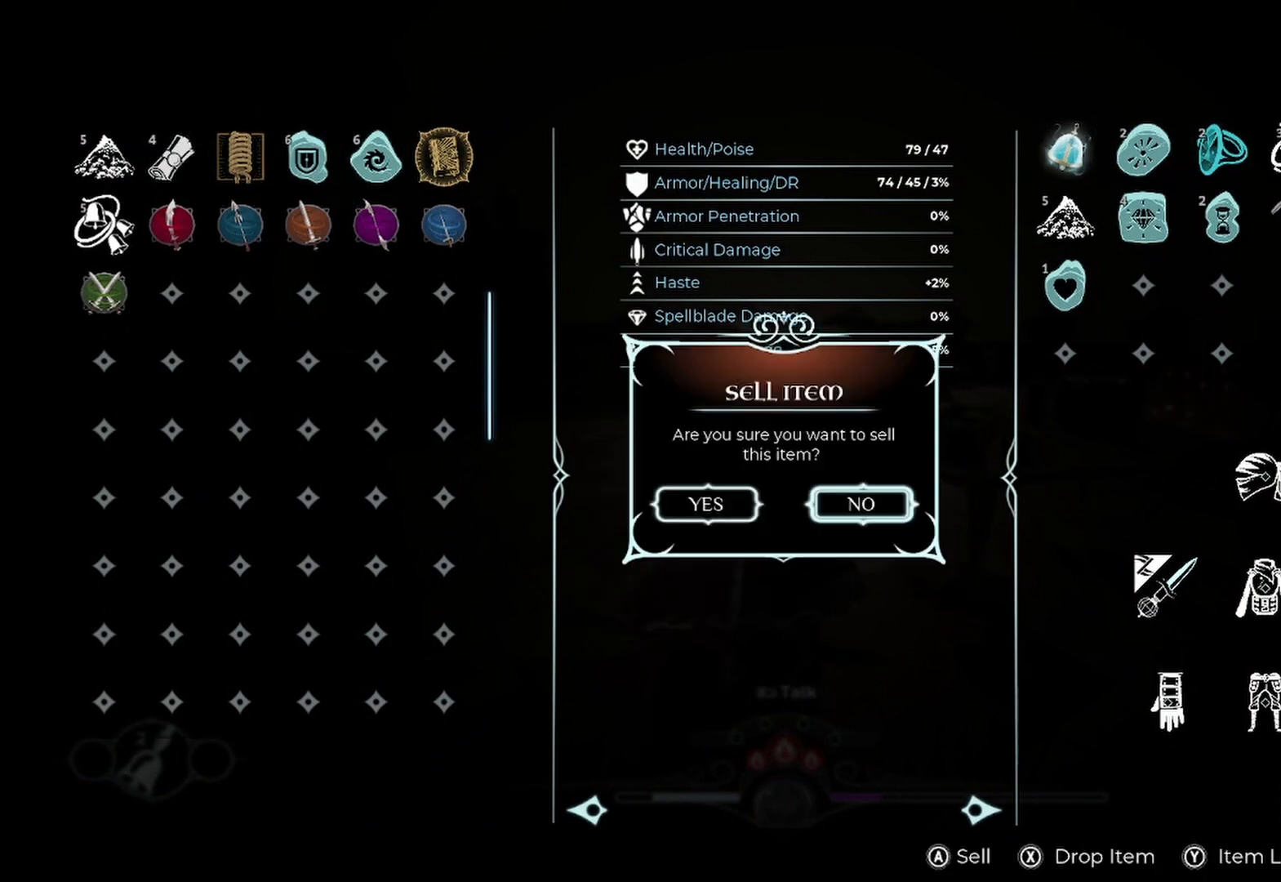
{"buttons": [], "left_stick": "center", "right_stick": "center", "events": [[208, "A", "down"], [292, "A", "up"]]}
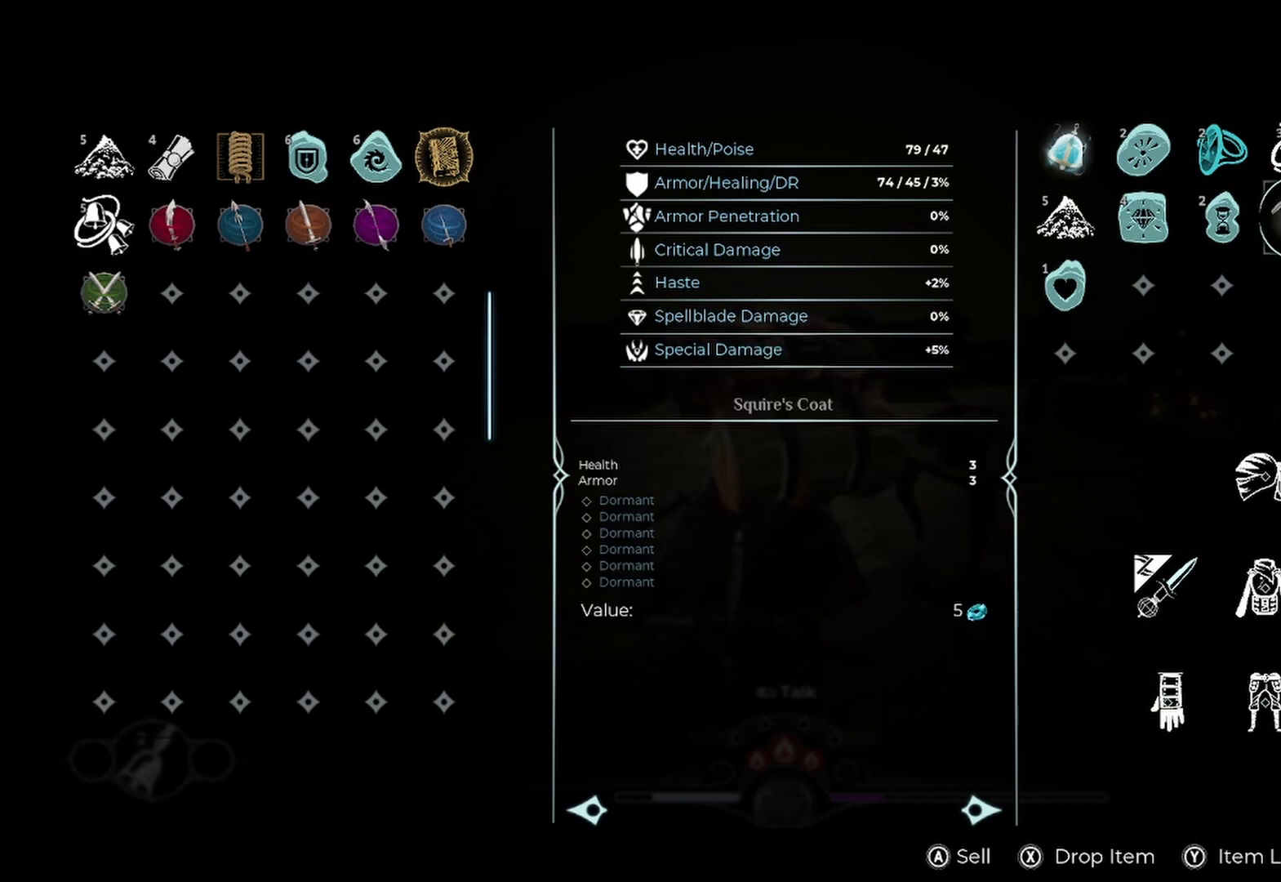
{"buttons": [], "left_stick": "up-right", "right_stick": "center", "events": [[333, "left_stick", "up-right"]]}
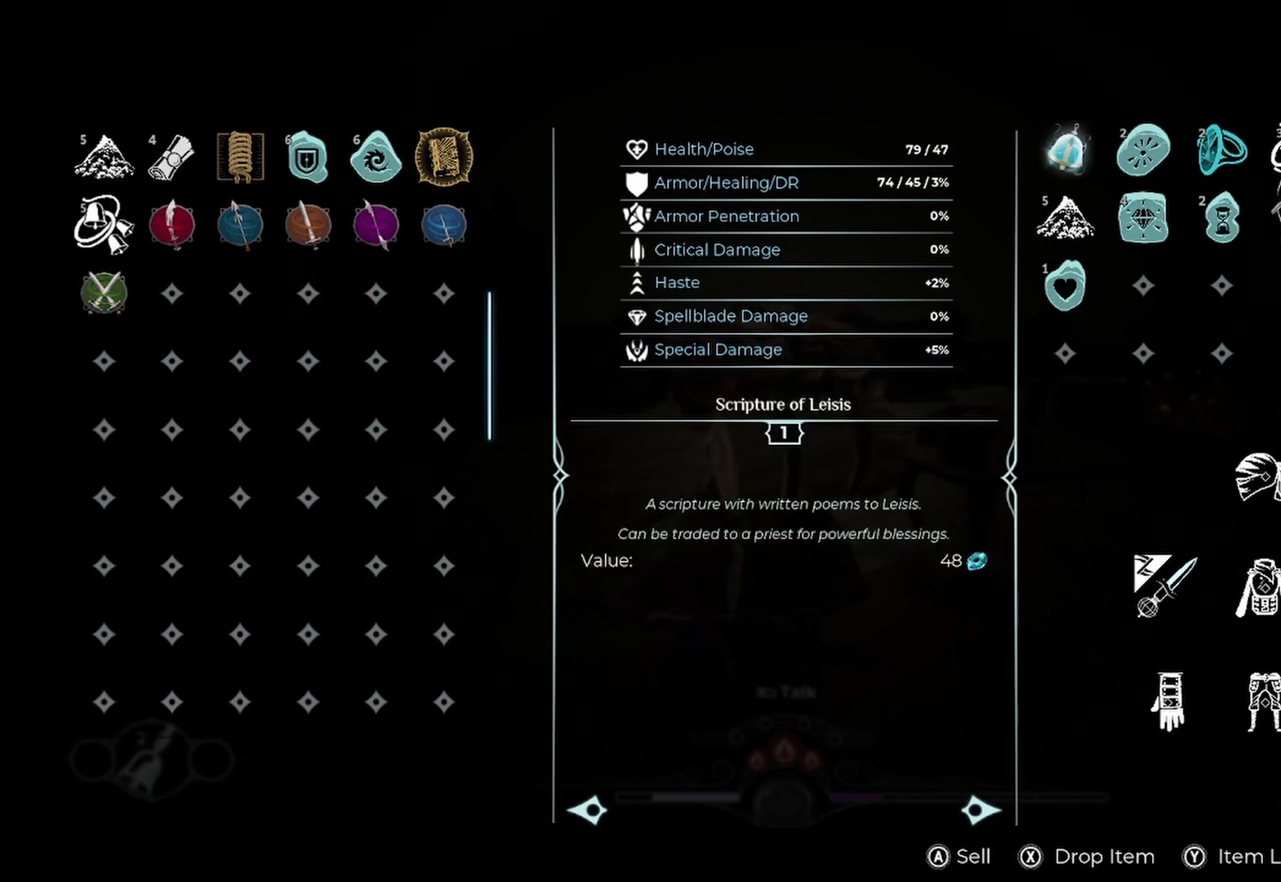
{"buttons": [], "left_stick": "down-left", "right_stick": "center", "events": [[42, "left_stick", "center"], [417, "left_stick", "down-left"]]}
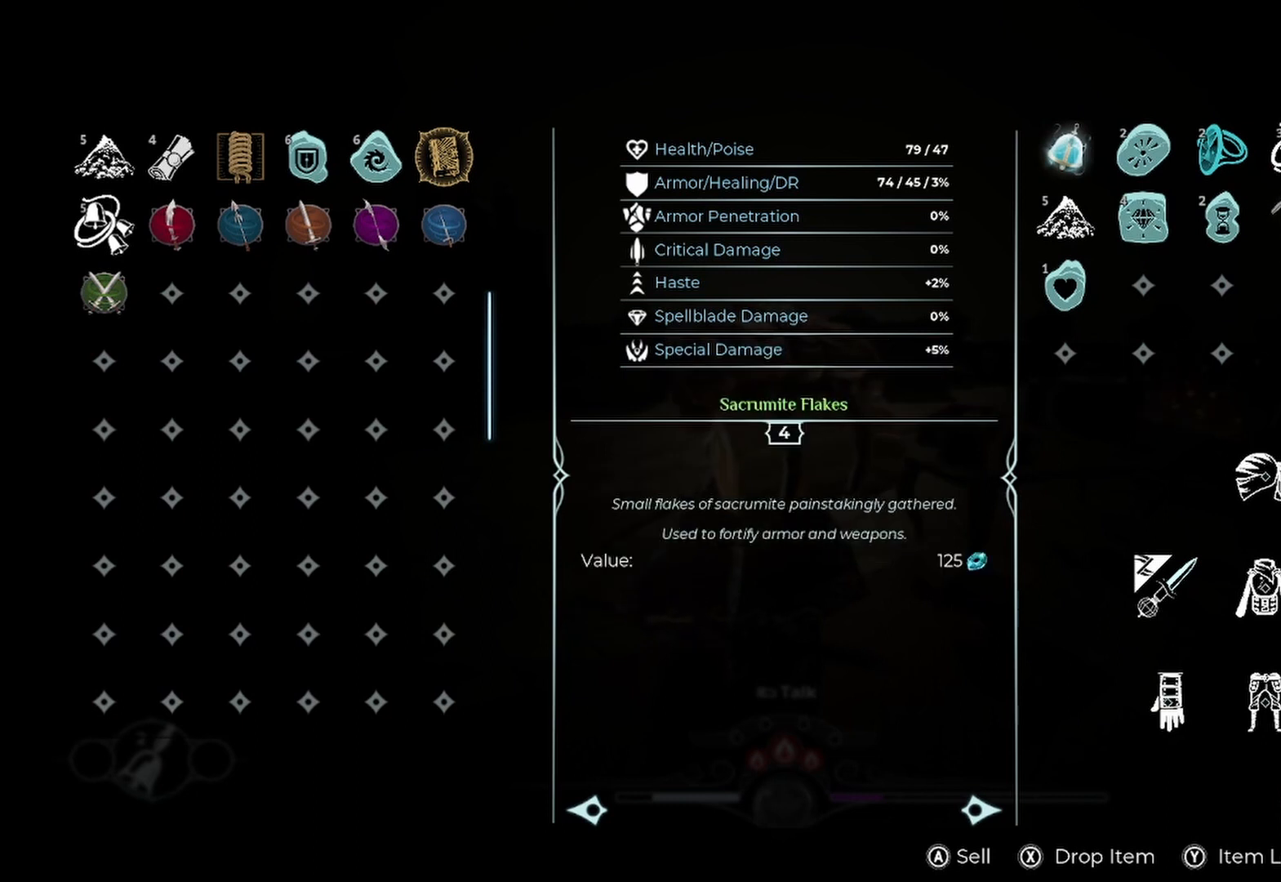
{"buttons": [], "left_stick": "left", "right_stick": "center", "events": [[83, "left_stick", "center"], [500, "left_stick", "left"]]}
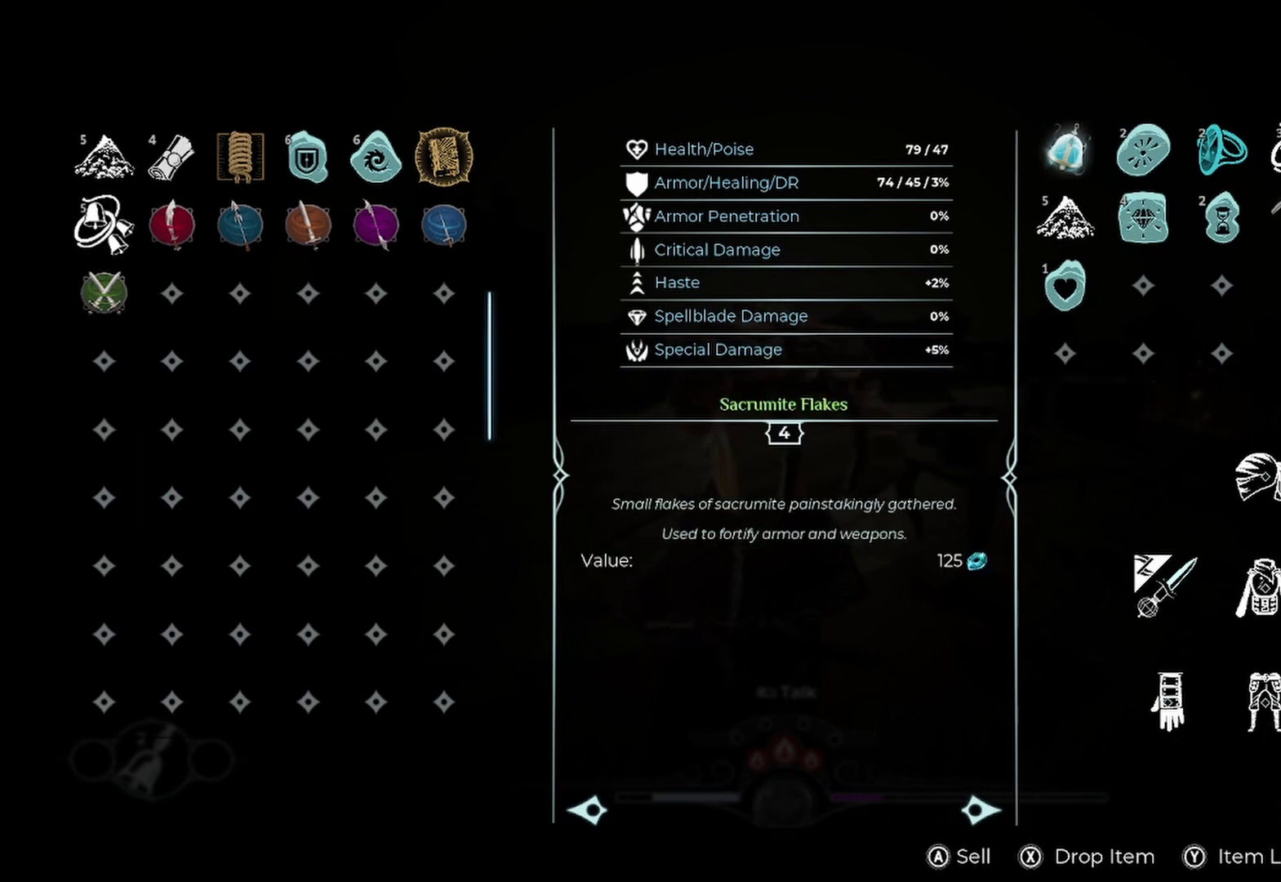
{"buttons": [], "left_stick": "center", "right_stick": "center", "events": [[125, "left_stick", "center"], [292, "A", "down"], [458, "A", "up"]]}
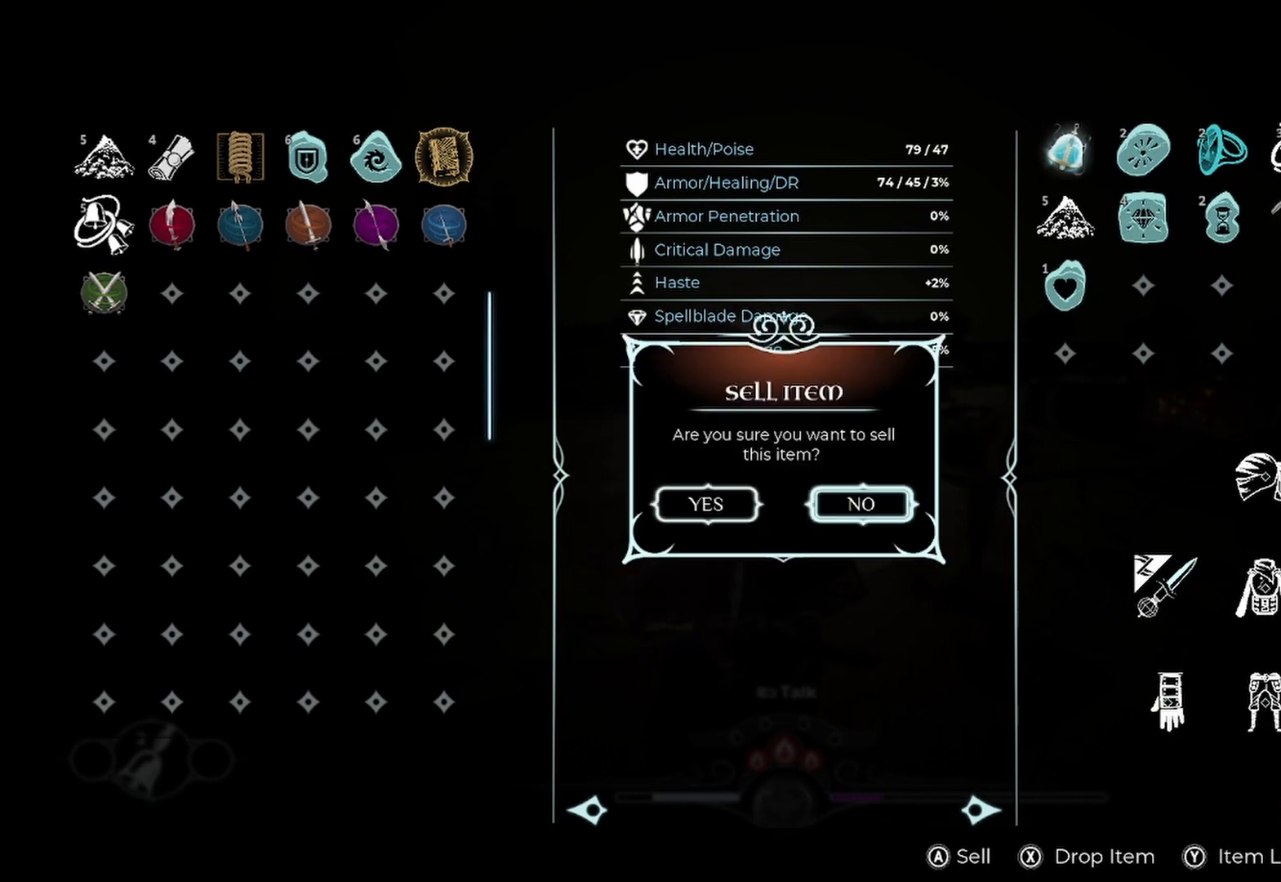
{"buttons": [], "left_stick": "center", "right_stick": "center", "events": []}
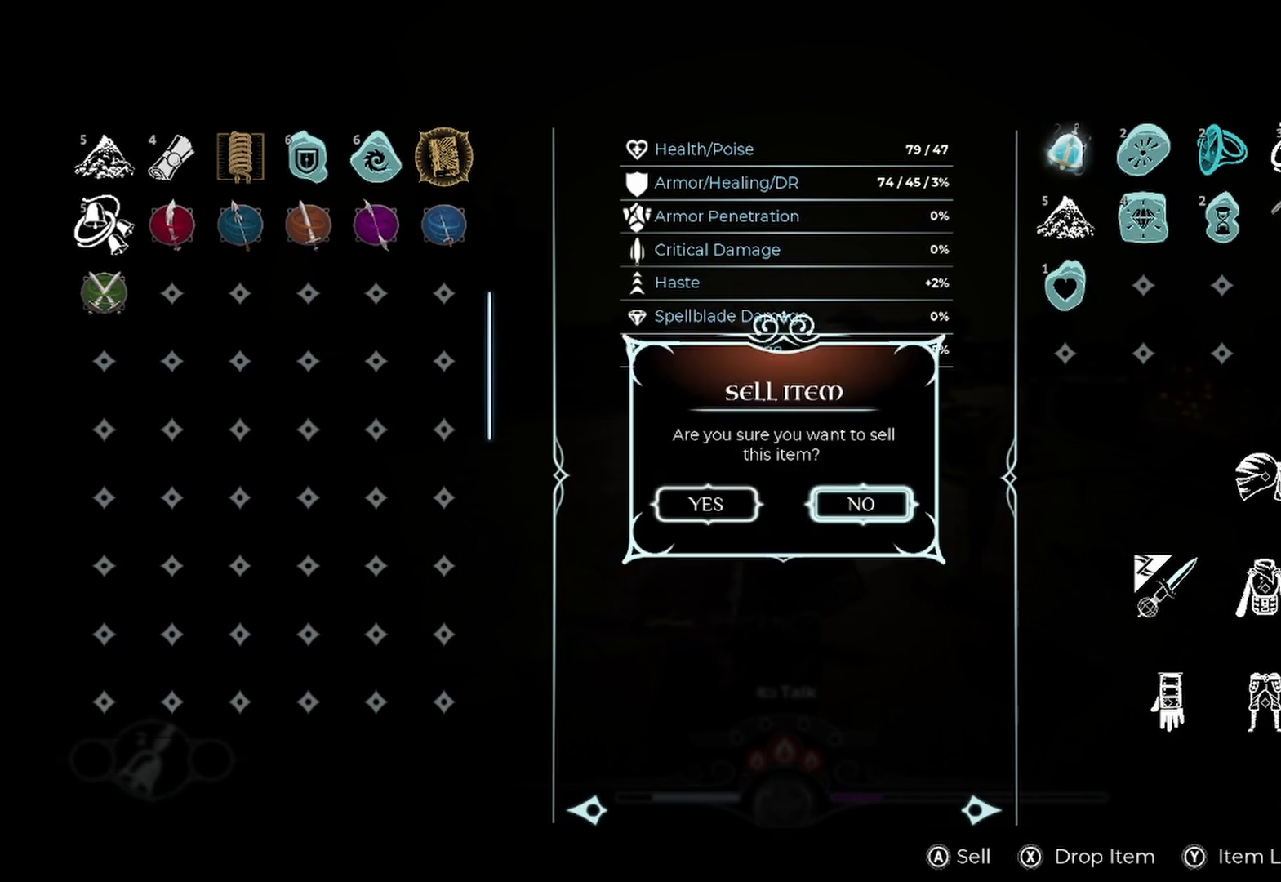
{"buttons": [], "left_stick": "center", "right_stick": "center", "events": [[42, "left_stick", "left"], [208, "left_stick", "center"]]}
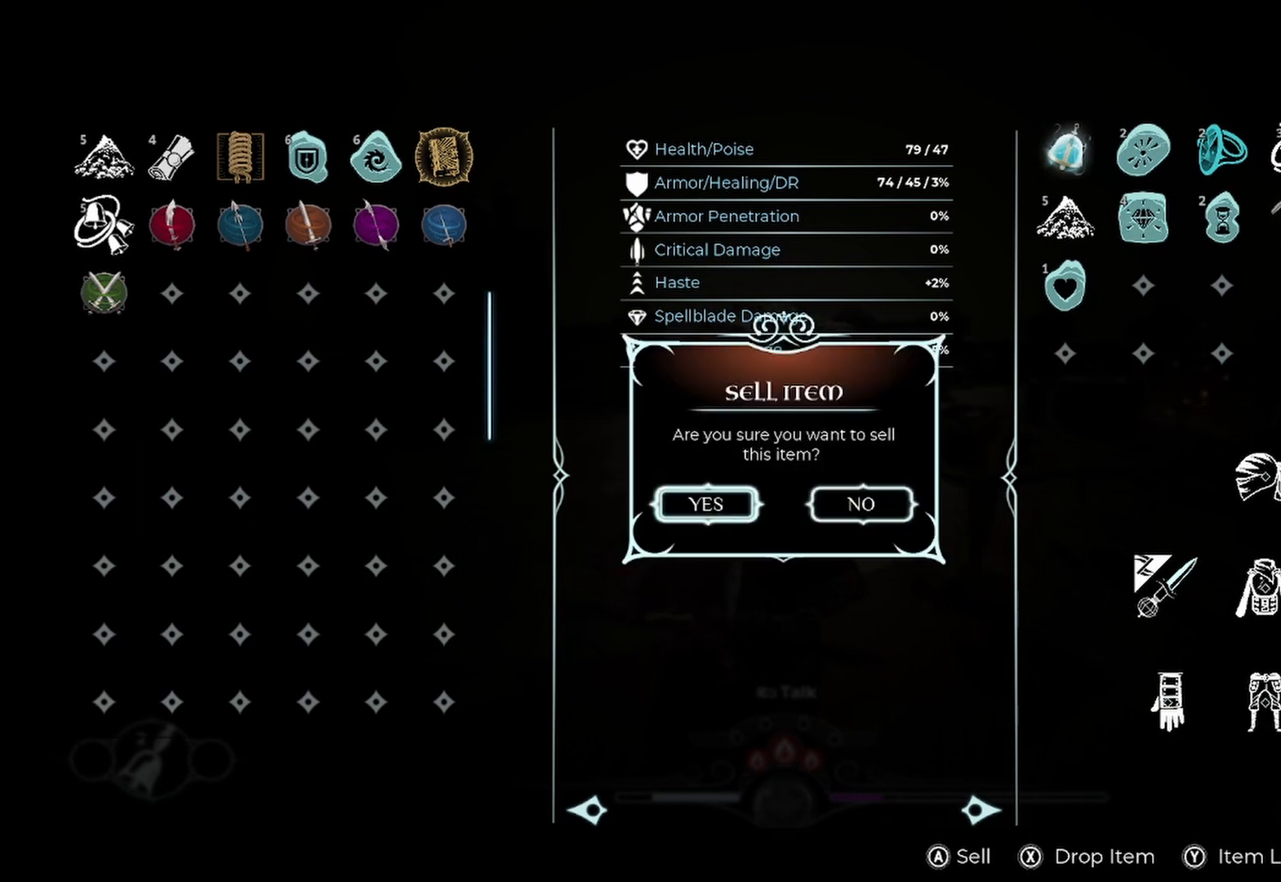
{"buttons": [], "left_stick": "center", "right_stick": "center", "events": [[167, "A", "down"], [250, "A", "up"]]}
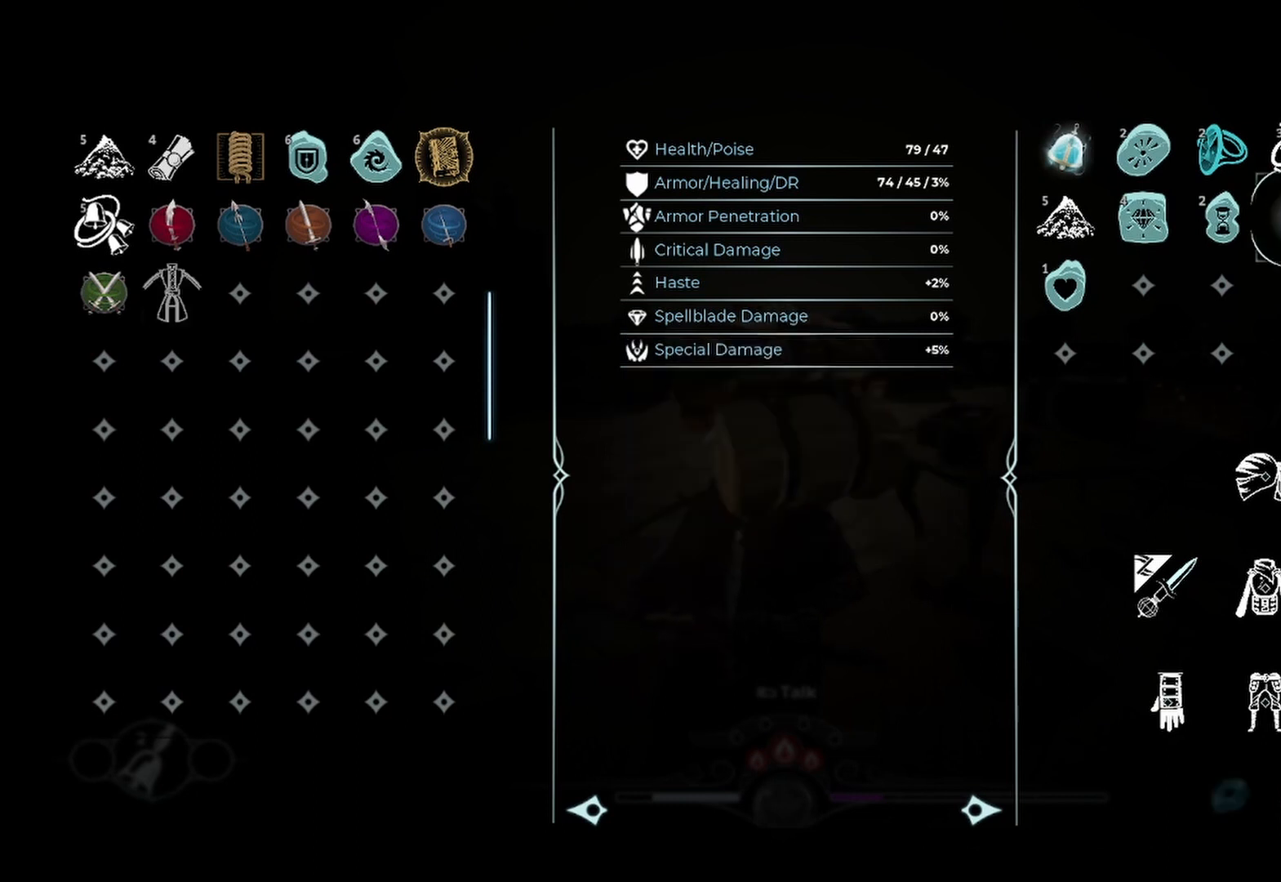
{"buttons": [], "left_stick": "center", "right_stick": "center", "events": [[333, "left_stick", "up"], [458, "left_stick", "center"]]}
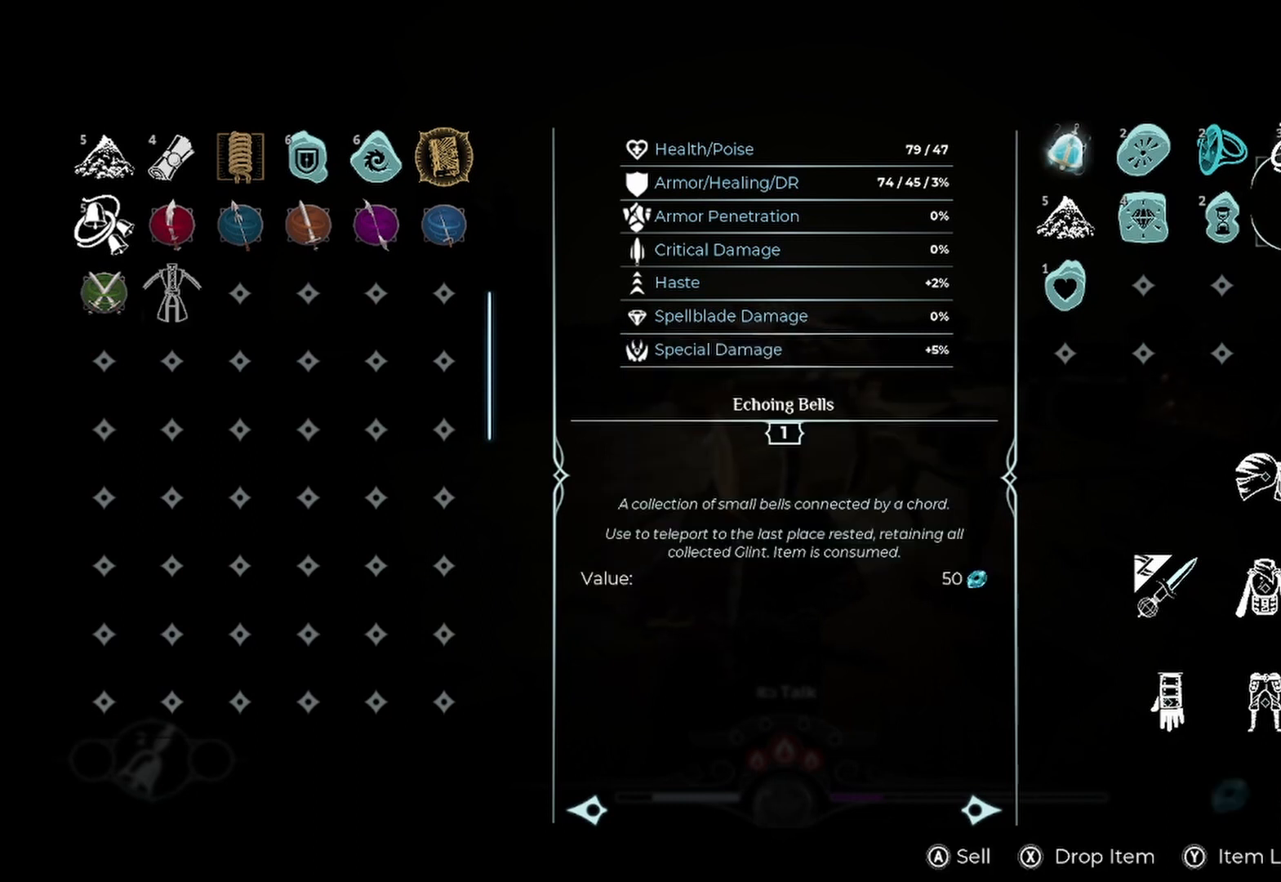
{"buttons": [], "left_stick": "right", "right_stick": "center", "events": [[83, "left_stick", "right"], [250, "left_stick", "center"], [375, "left_stick", "right"]]}
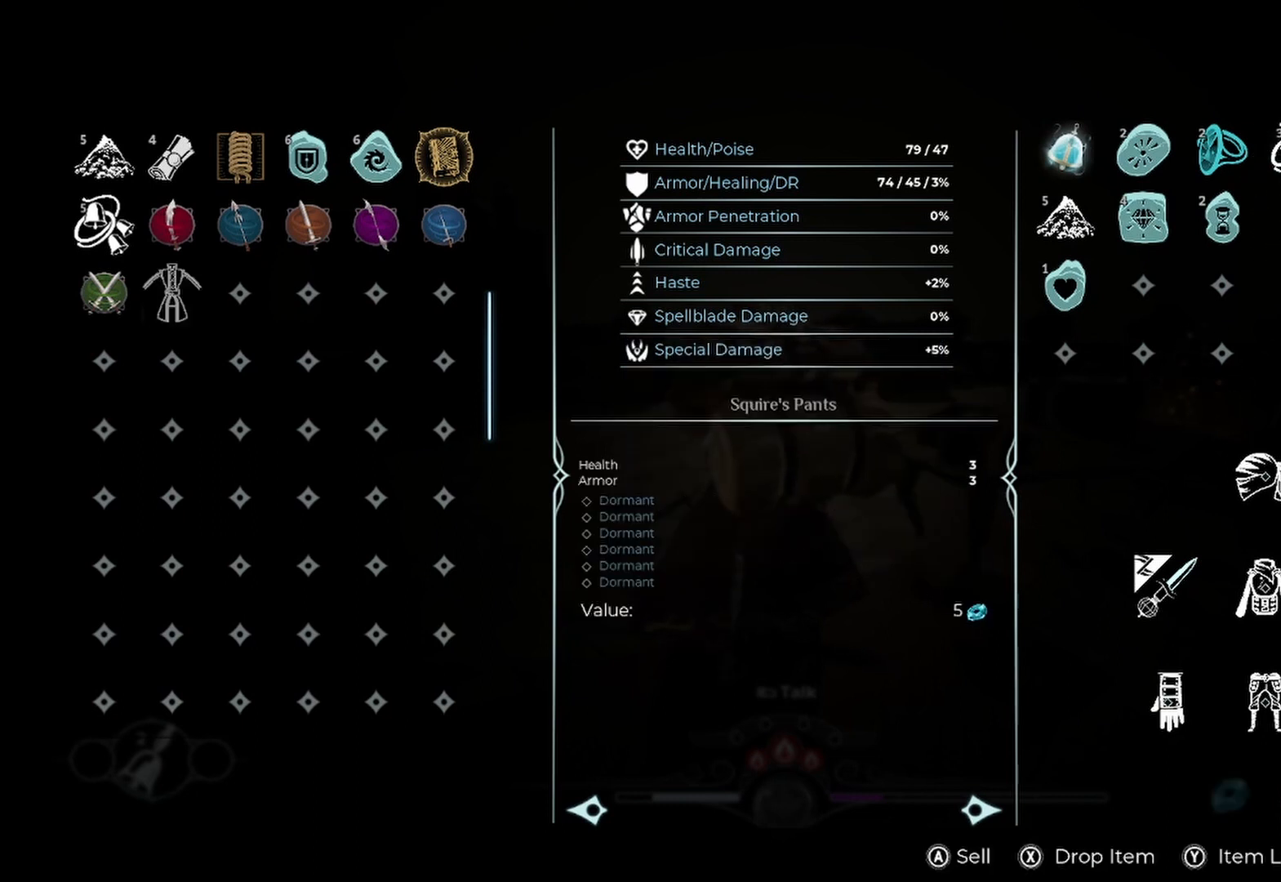
{"buttons": [], "left_stick": "center", "right_stick": "center", "events": [[42, "left_stick", "center"], [333, "A", "down"], [458, "A", "up"]]}
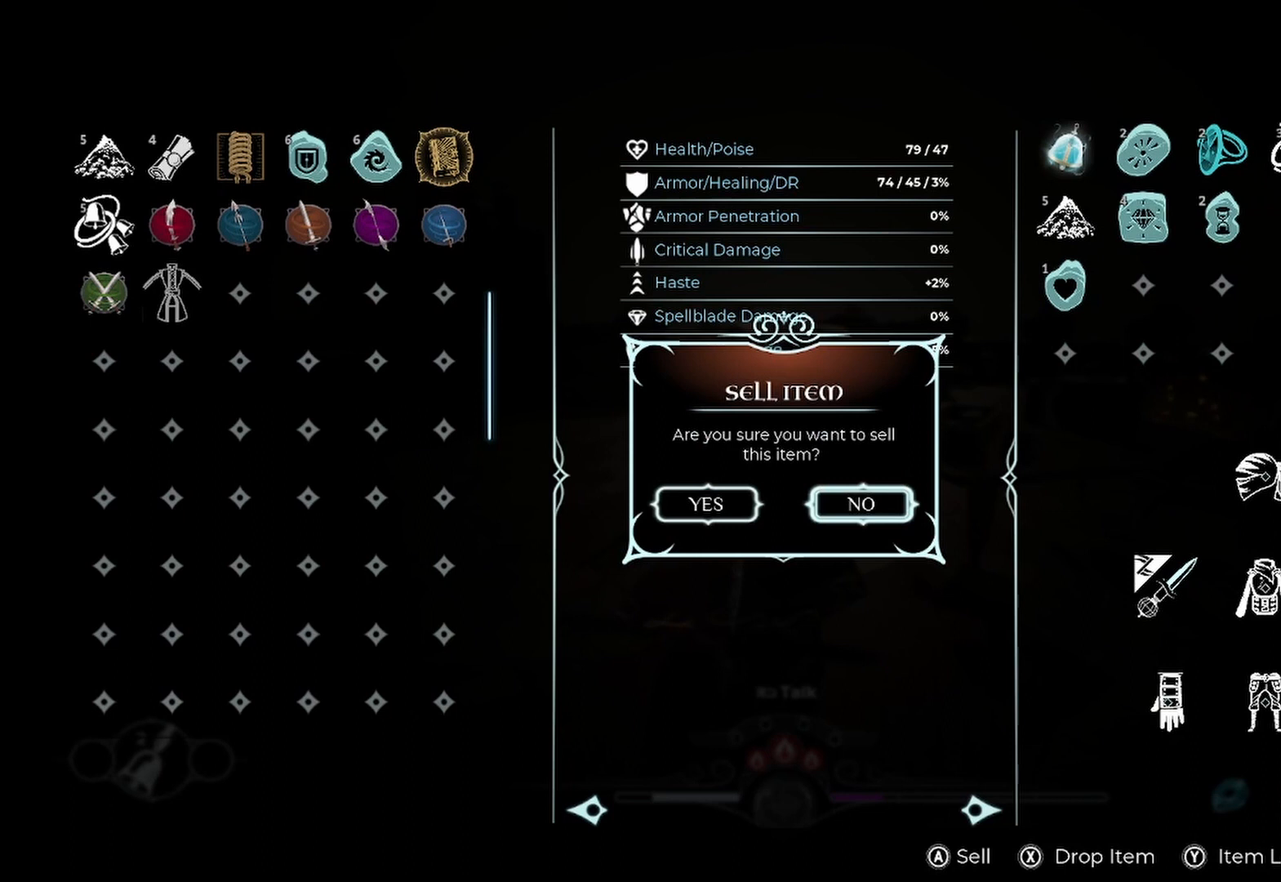
{"buttons": [], "left_stick": "left", "right_stick": "center", "events": [[458, "left_stick", "left"]]}
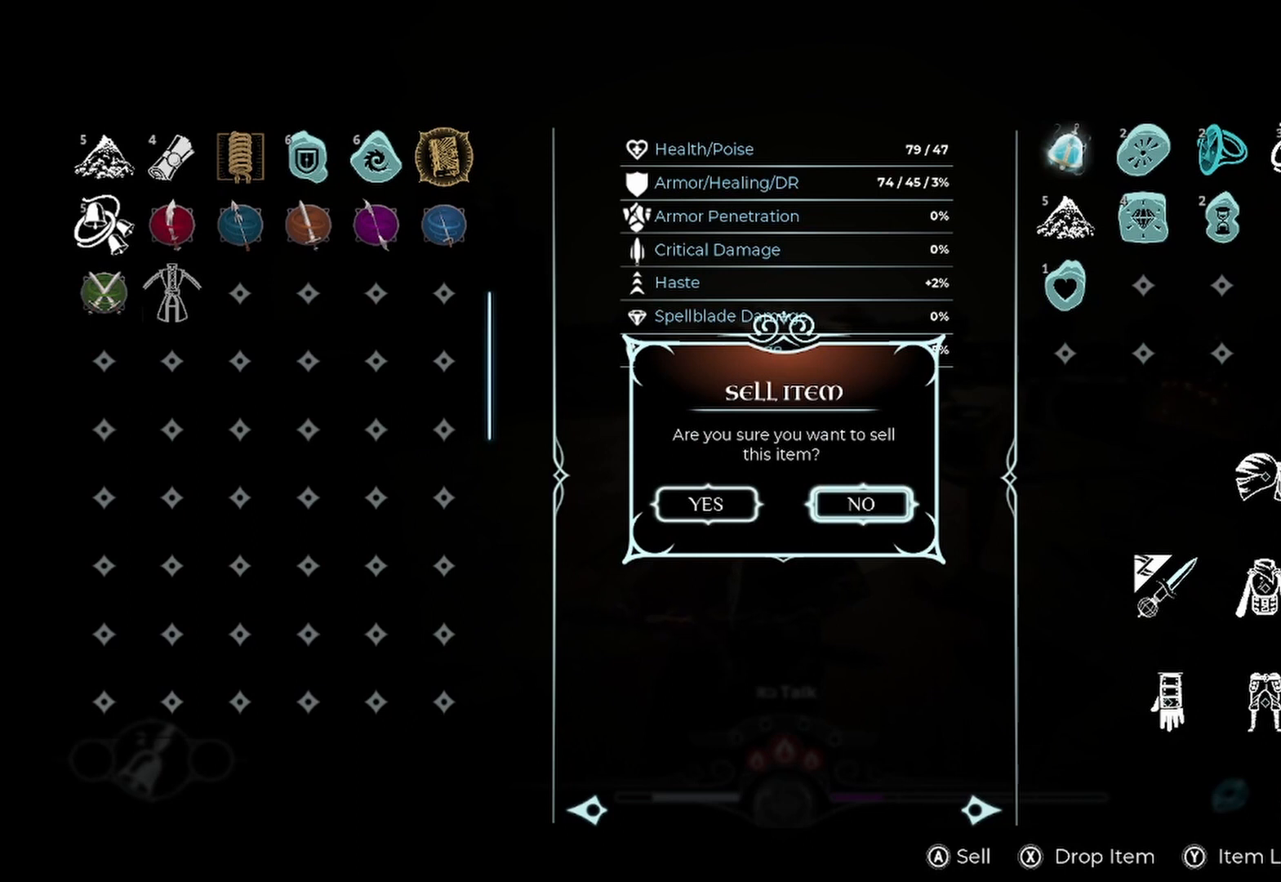
{"buttons": [], "left_stick": "center", "right_stick": "center", "events": [[83, "left_stick", "center"], [333, "A", "down"], [458, "A", "up"]]}
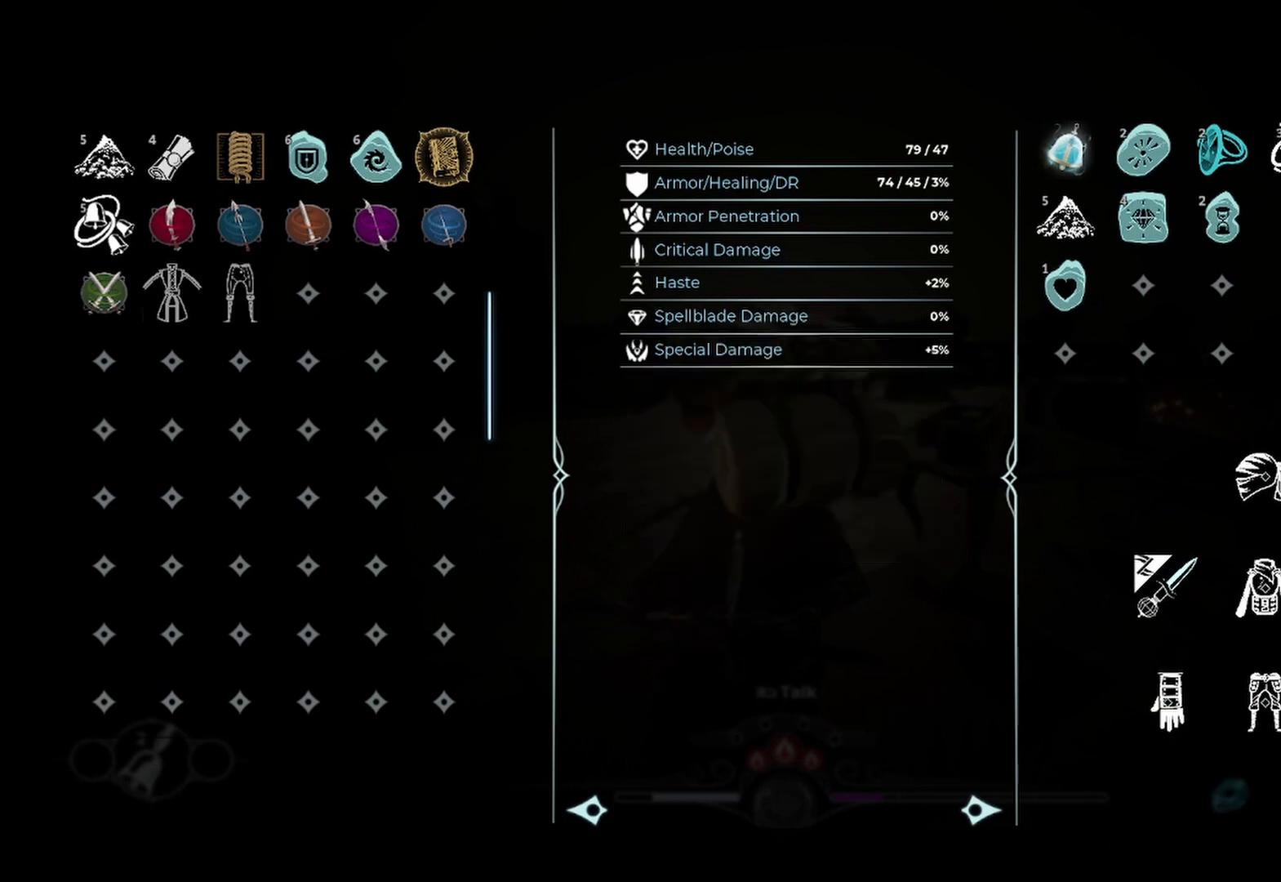
{"buttons": [], "left_stick": "center", "right_stick": "center", "events": []}
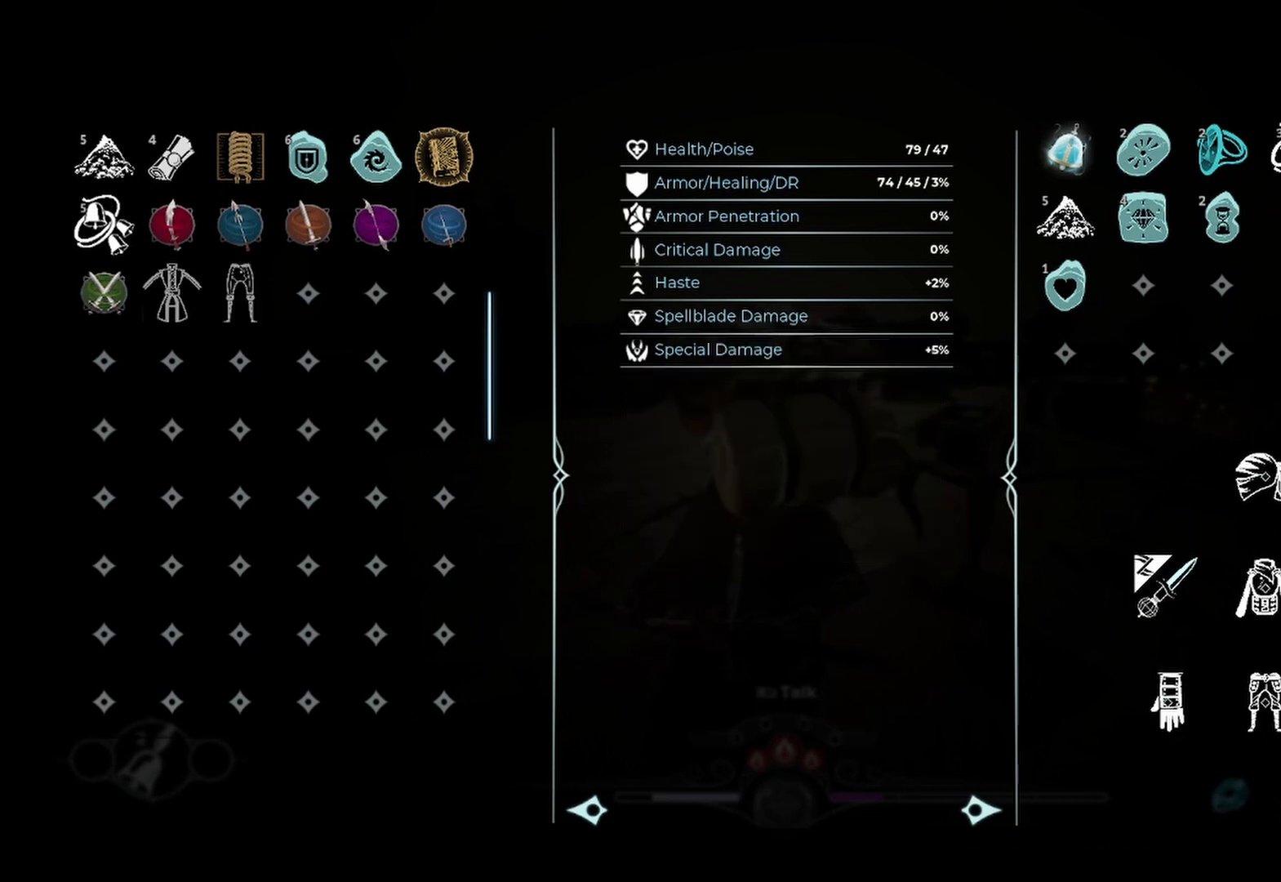
{"buttons": [], "left_stick": "center", "right_stick": "center", "events": []}
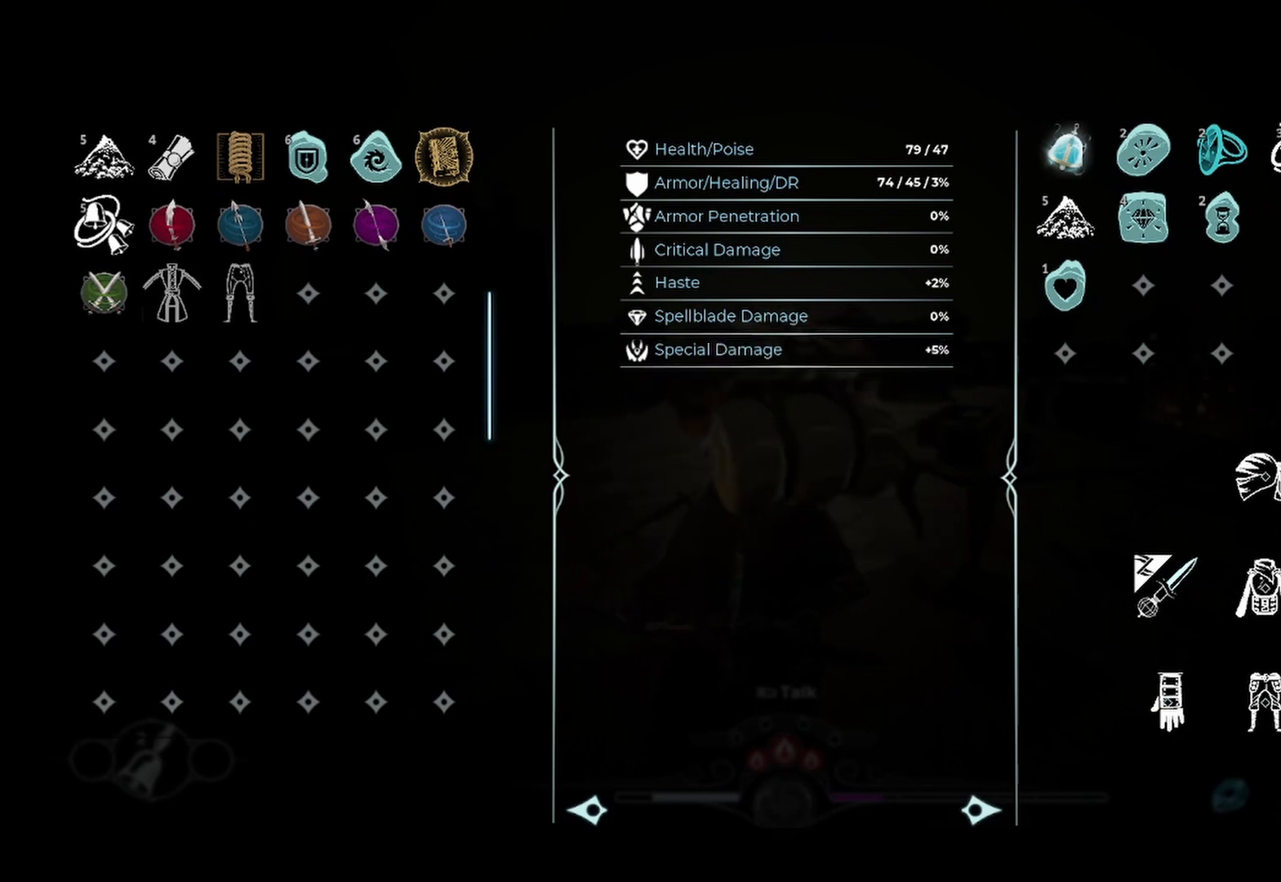
{"buttons": [], "left_stick": "center", "right_stick": "center", "events": [[292, "left_stick", "down-right"], [458, "left_stick", "center"]]}
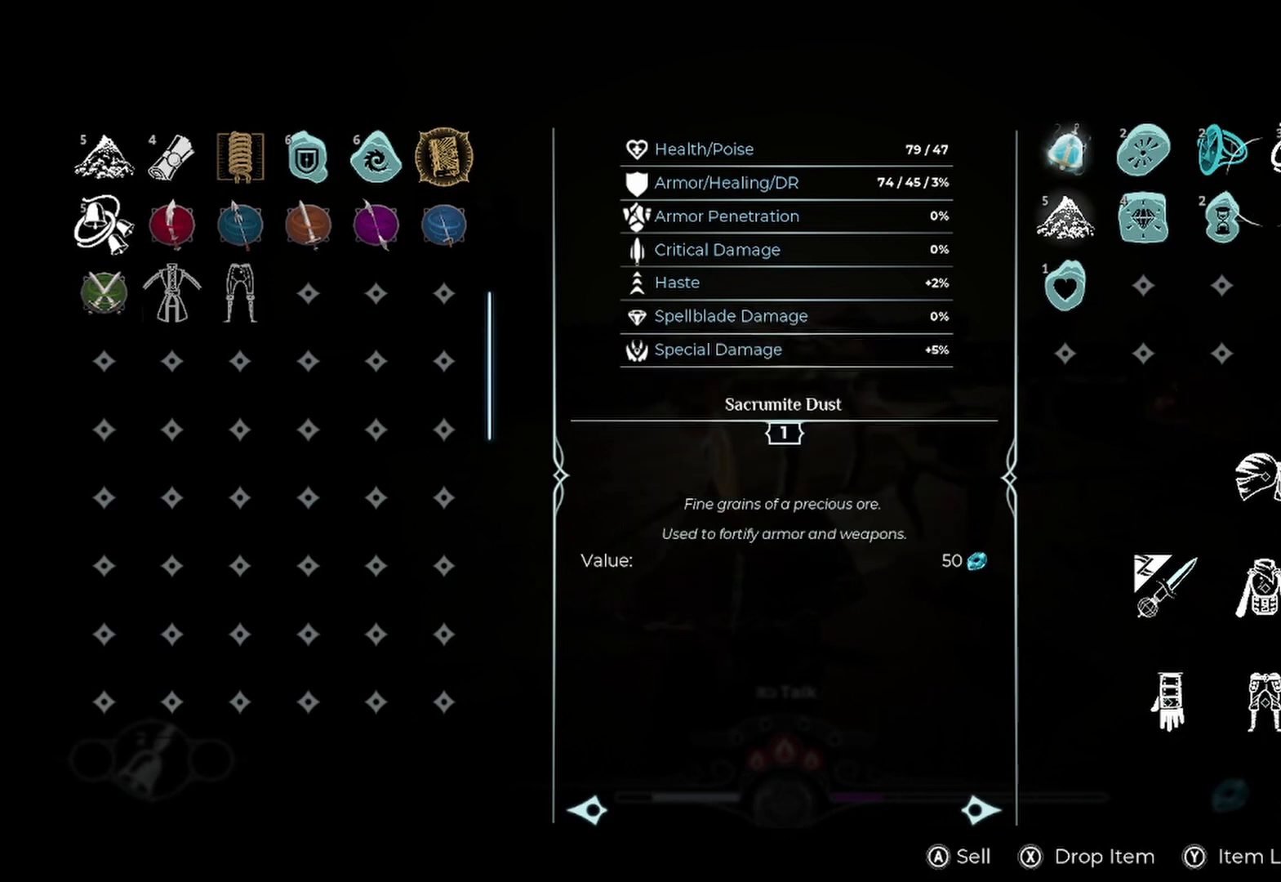
{"buttons": [], "left_stick": "right", "right_stick": "center", "events": [[458, "left_stick", "right"]]}